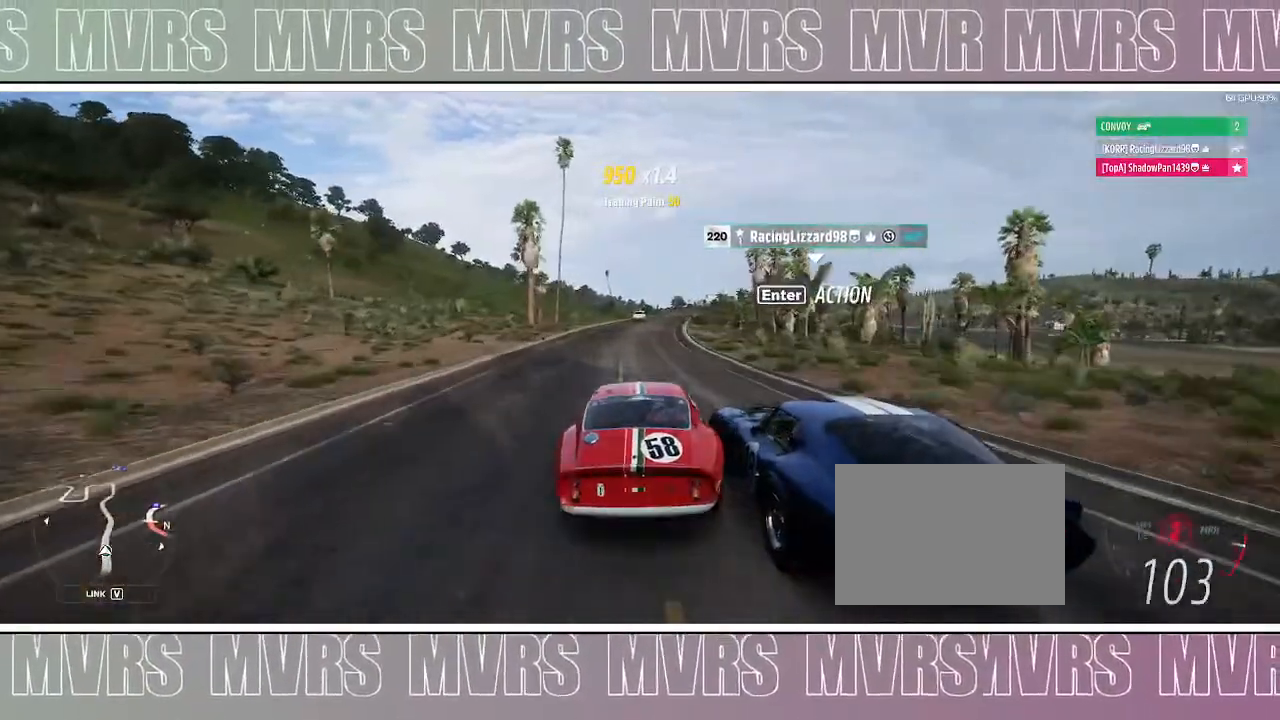
Gameplay with a controller (PlayStation layout); each line is a JSON object with the inputs held at the frame after it (dt_ms = milliseconds from this image to that frame). "events" lists button and stick changes between this image and that frame as [ms after this image, input, new state], when the widget could be followed in between. Not read: L2.
{"dt_ms": 500, "buttons": ["R2"], "left_stick": "right", "right_stick": "center", "events": [[150, "left_stick", "center"], [200, "CIRCLE", "down"], [250, "CIRCLE", "up"], [333, "left_stick", "right"]]}
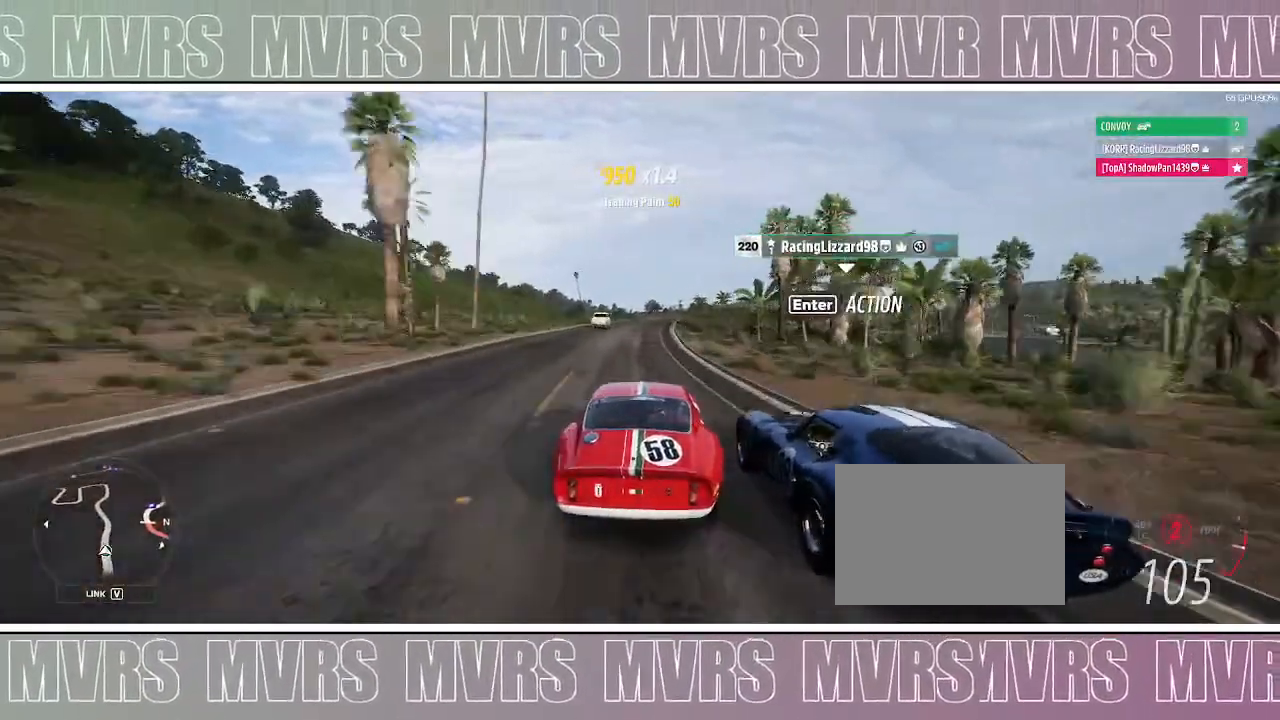
{"dt_ms": 1000, "buttons": ["R2"], "left_stick": "left", "right_stick": "center", "events": [[183, "left_stick", "center"], [283, "DPAD_LEFT", "down"], [300, "CROSS", "down"], [300, "left_stick", "right"], [317, "CIRCLE", "down"], [317, "CROSS", "up"], [333, "R2", "up"], [433, "DPAD_LEFT", "up"], [450, "CIRCLE", "up"], [483, "R2", "down"], [500, "left_stick", "center"], [567, "left_stick", "right"], [883, "left_stick", "center"], [950, "left_stick", "left"]]}
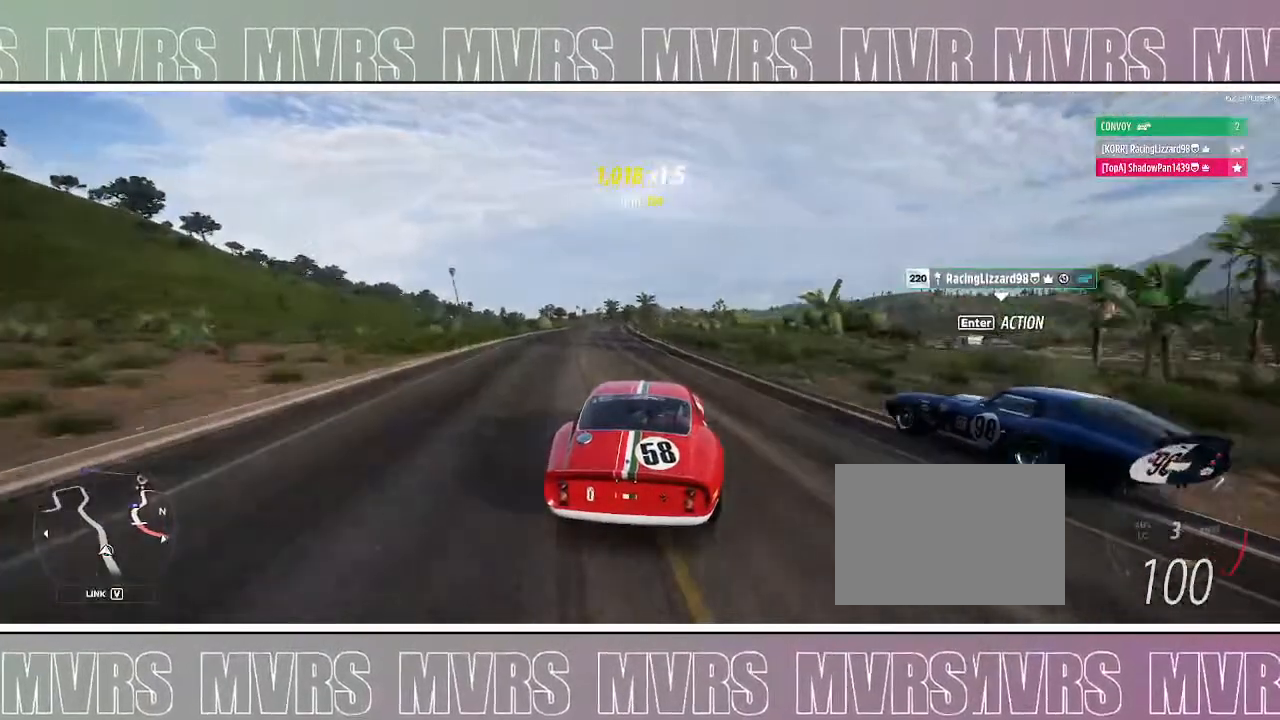
{"dt_ms": 500, "buttons": ["R2"], "left_stick": "center", "right_stick": "center", "events": [[83, "left_stick", "right"], [350, "left_stick", "left"], [500, "left_stick", "center"]]}
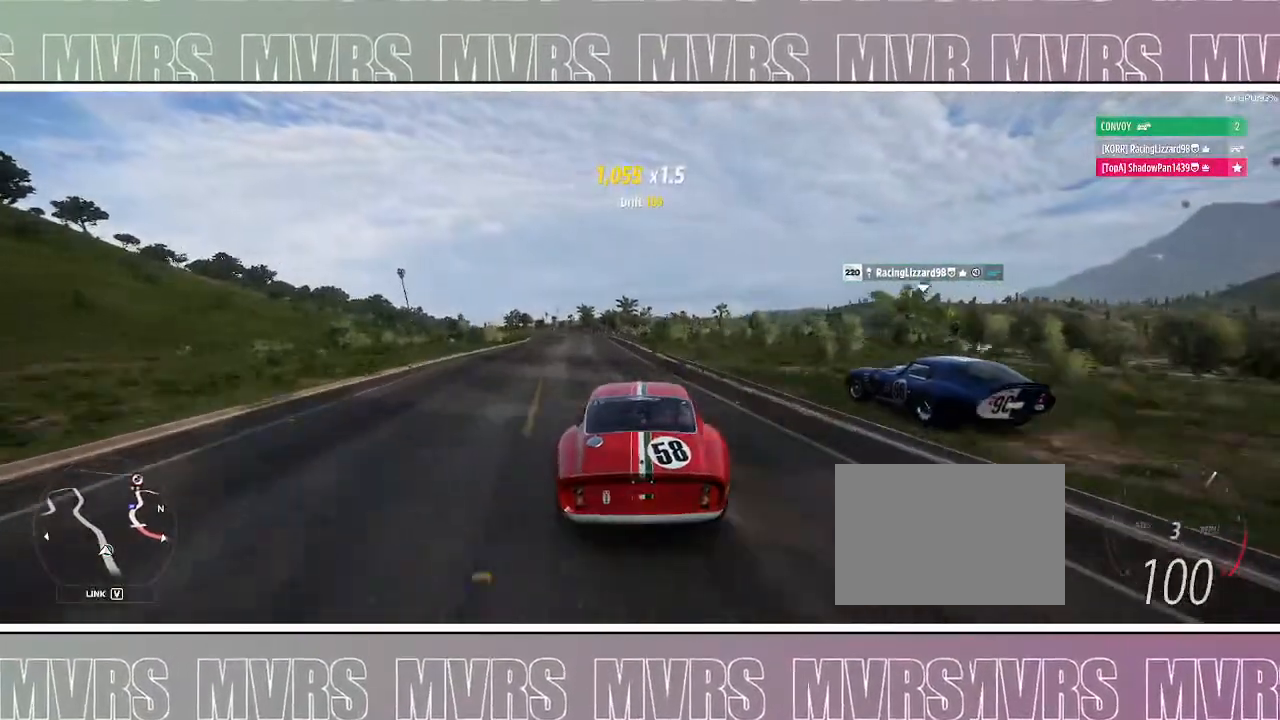
{"dt_ms": 1000, "buttons": ["R2"], "left_stick": "center", "right_stick": "center", "events": [[333, "left_stick", "left"], [517, "left_stick", "center"], [667, "left_stick", "left"], [867, "left_stick", "center"]]}
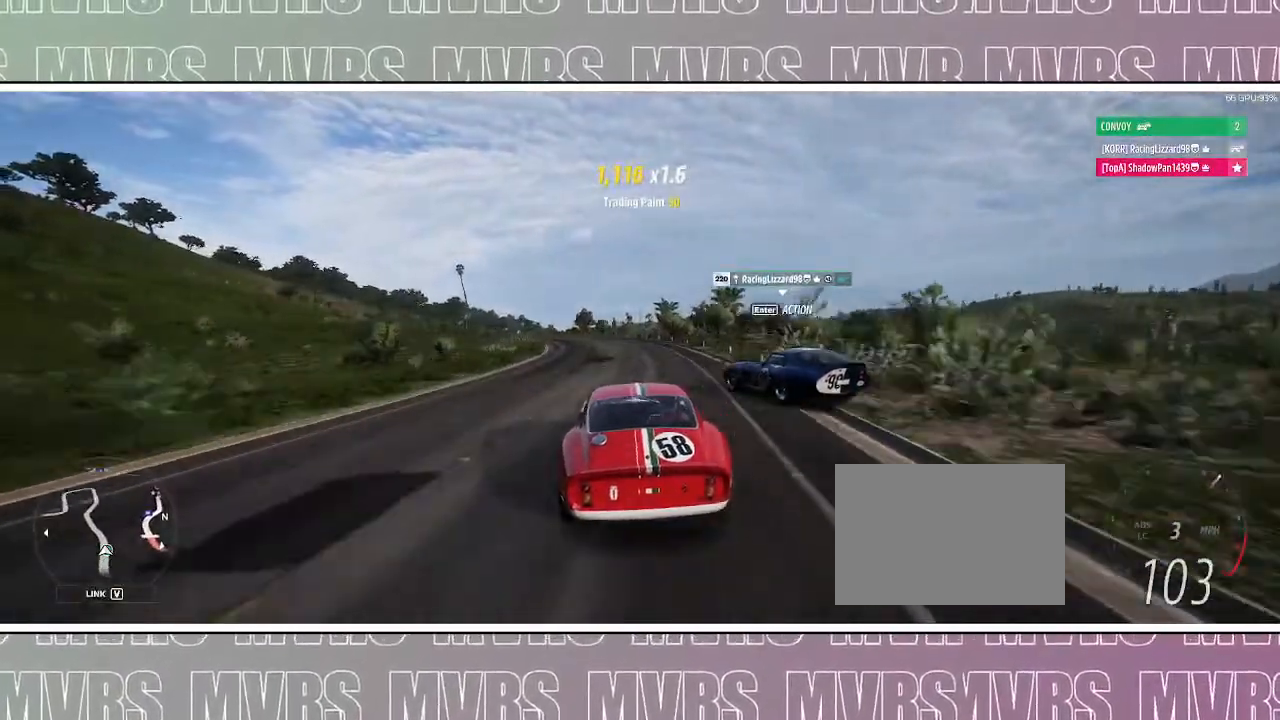
{"dt_ms": 500, "buttons": ["R2"], "left_stick": "center", "right_stick": "center", "events": [[33, "left_stick", "left"], [400, "left_stick", "center"]]}
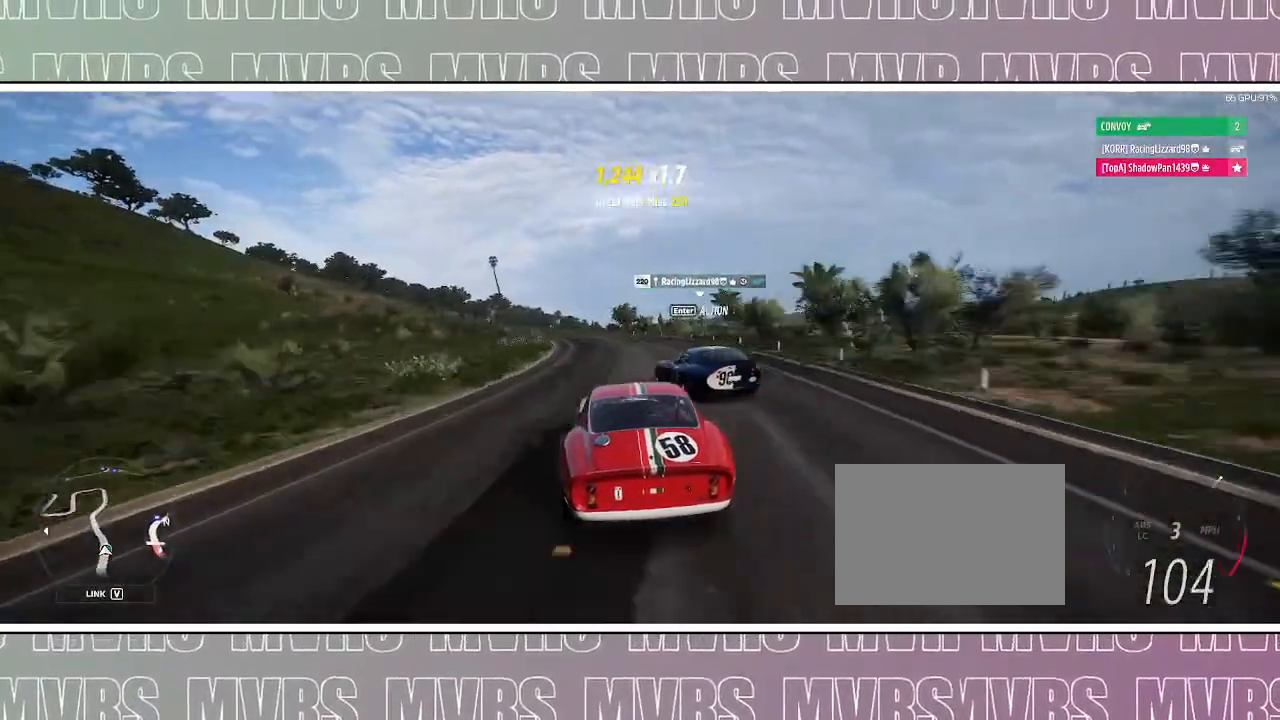
{"dt_ms": 500, "buttons": ["R2"], "left_stick": "center", "right_stick": "center", "events": [[67, "left_stick", "left"], [300, "left_stick", "center"]]}
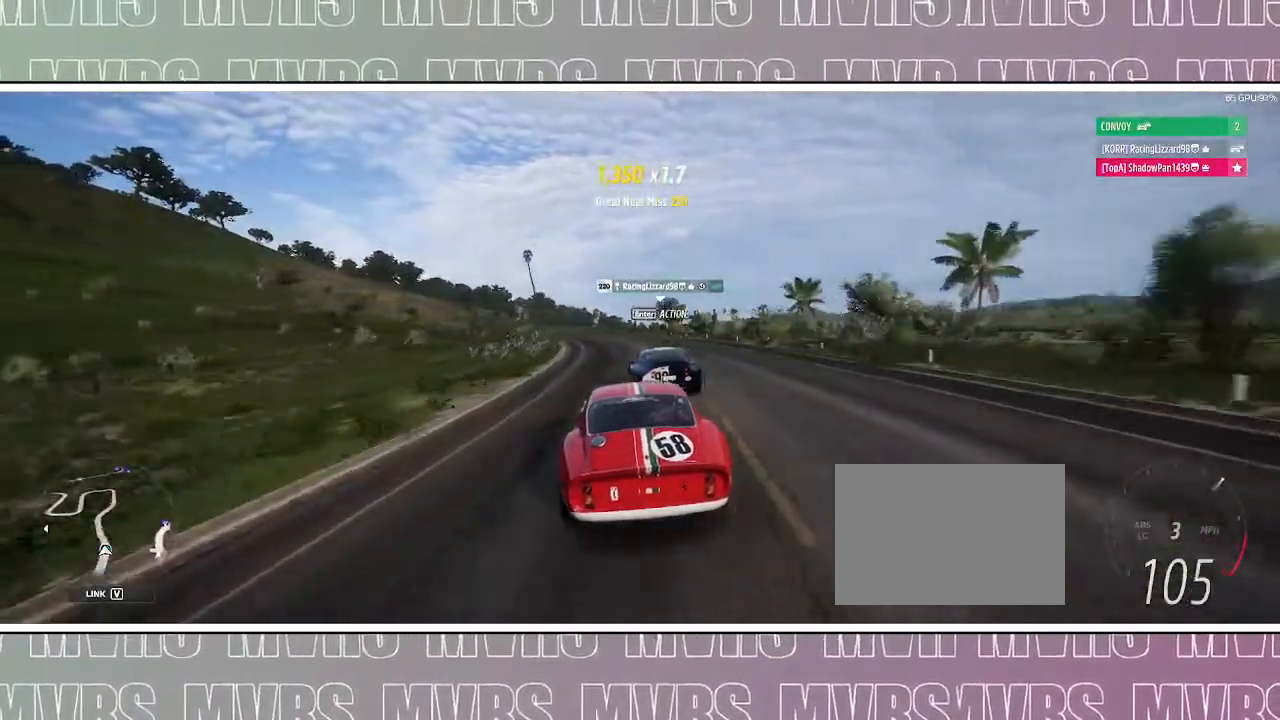
{"dt_ms": 500, "buttons": ["R2"], "left_stick": "left", "right_stick": "center", "events": [[33, "left_stick", "left"], [283, "left_stick", "center"], [400, "left_stick", "left"]]}
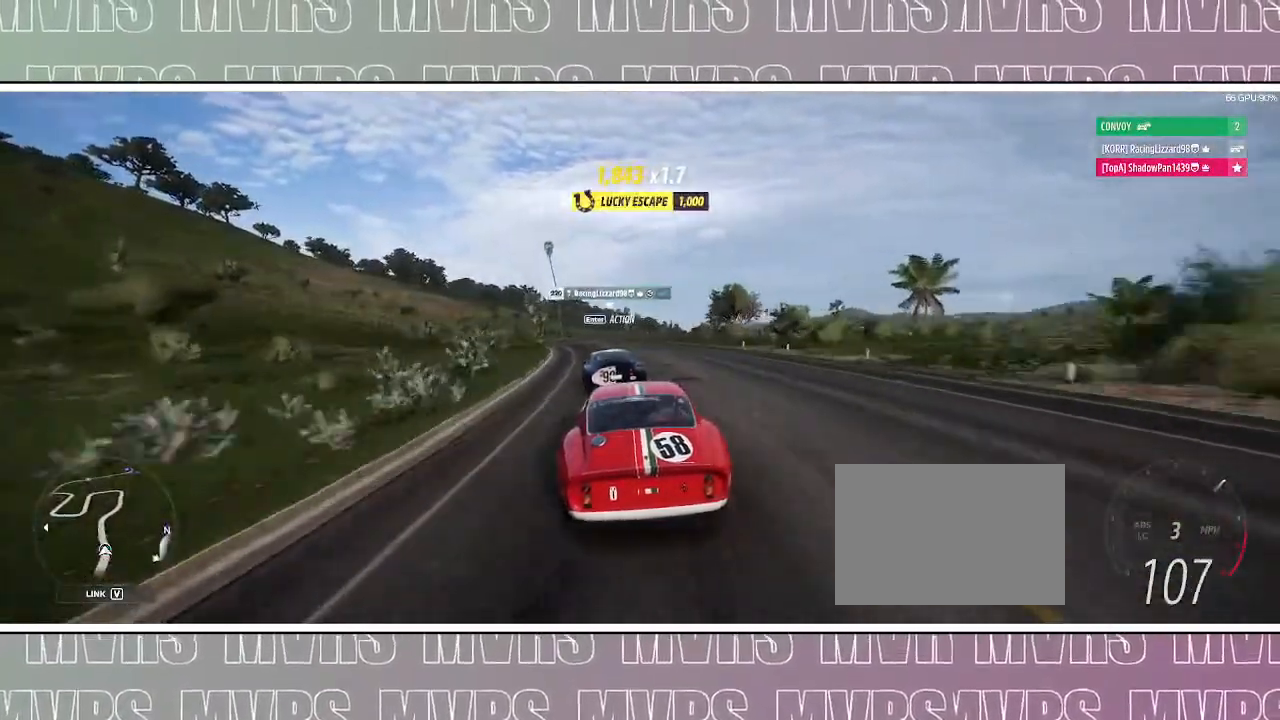
{"dt_ms": 500, "buttons": ["R2"], "left_stick": "center", "right_stick": "center", "events": [[83, "left_stick", "center"], [283, "left_stick", "left"], [483, "left_stick", "center"]]}
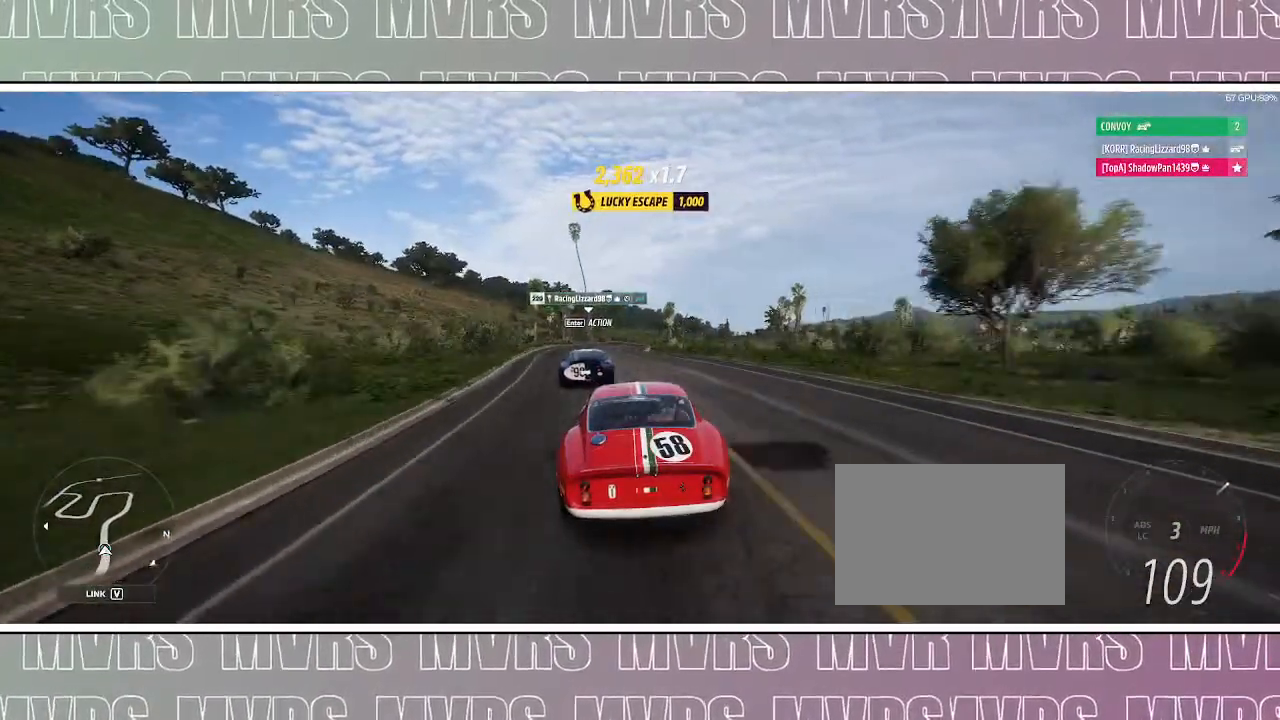
{"dt_ms": 500, "buttons": ["R2"], "left_stick": "right", "right_stick": "center", "events": [[450, "left_stick", "right"]]}
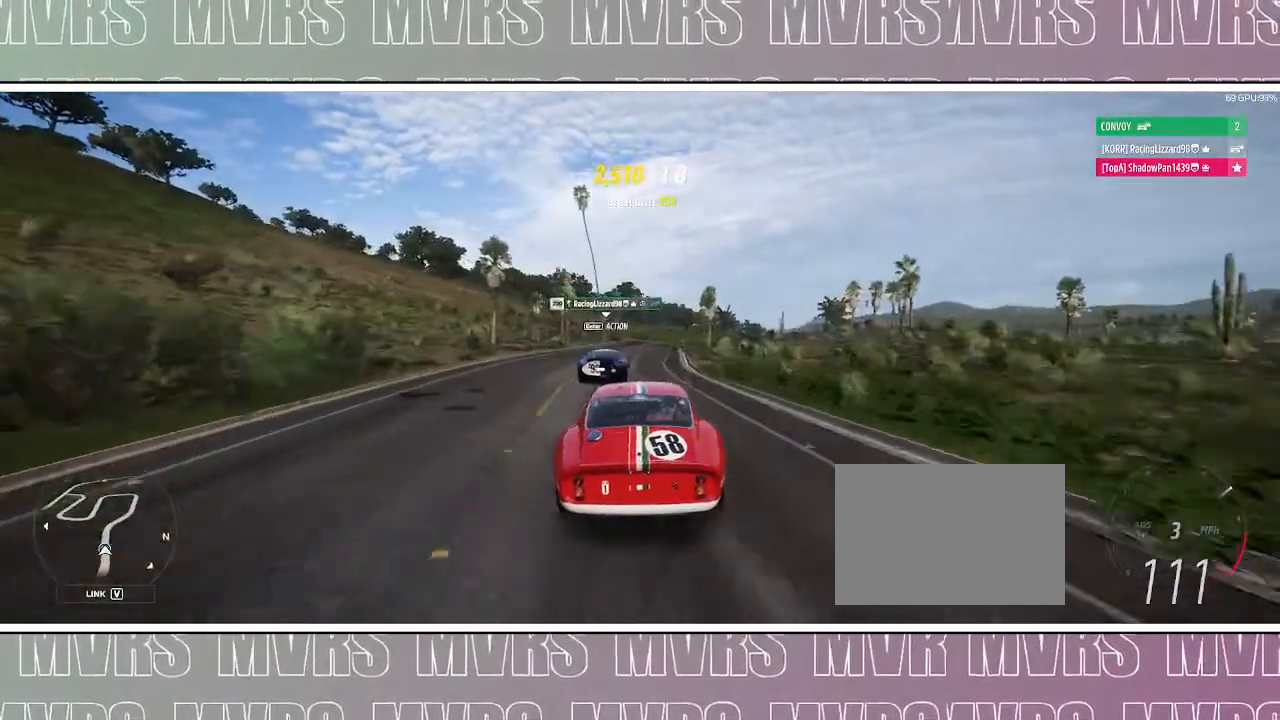
{"dt_ms": 500, "buttons": ["R2"], "left_stick": "center", "right_stick": "center", "events": [[167, "left_stick", "center"]]}
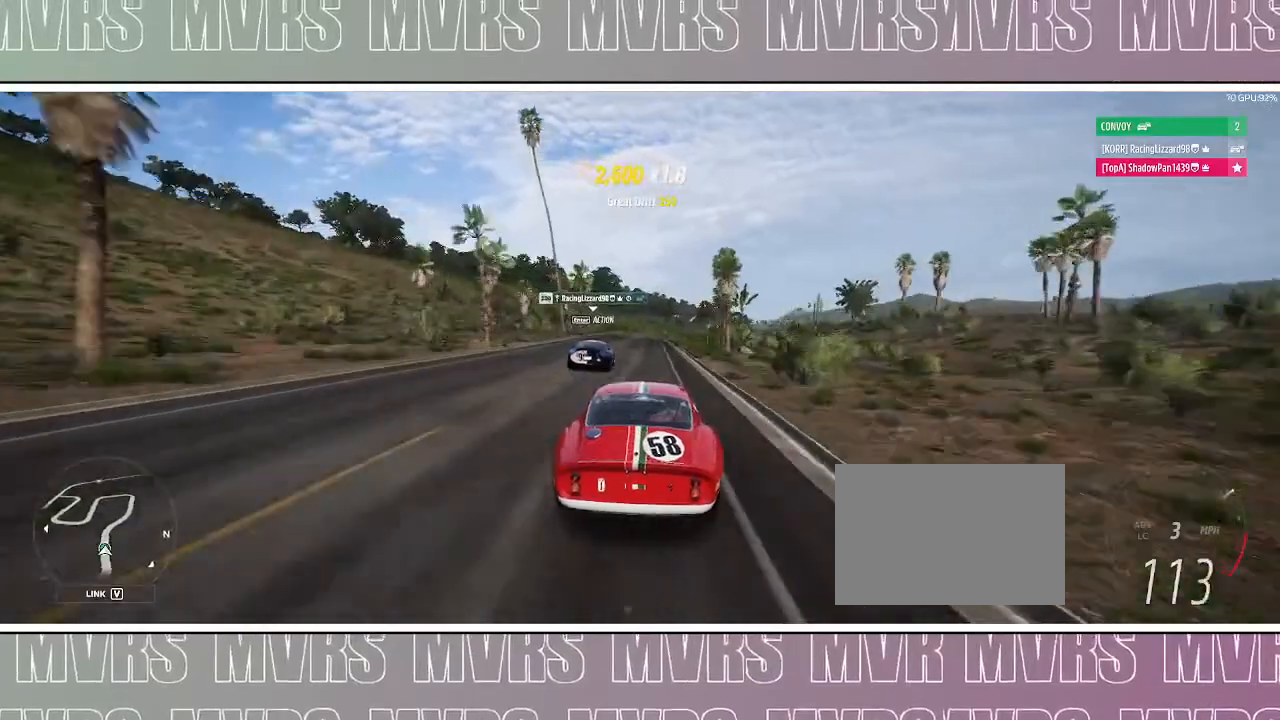
{"dt_ms": 500, "buttons": ["R2"], "left_stick": "center", "right_stick": "center", "events": []}
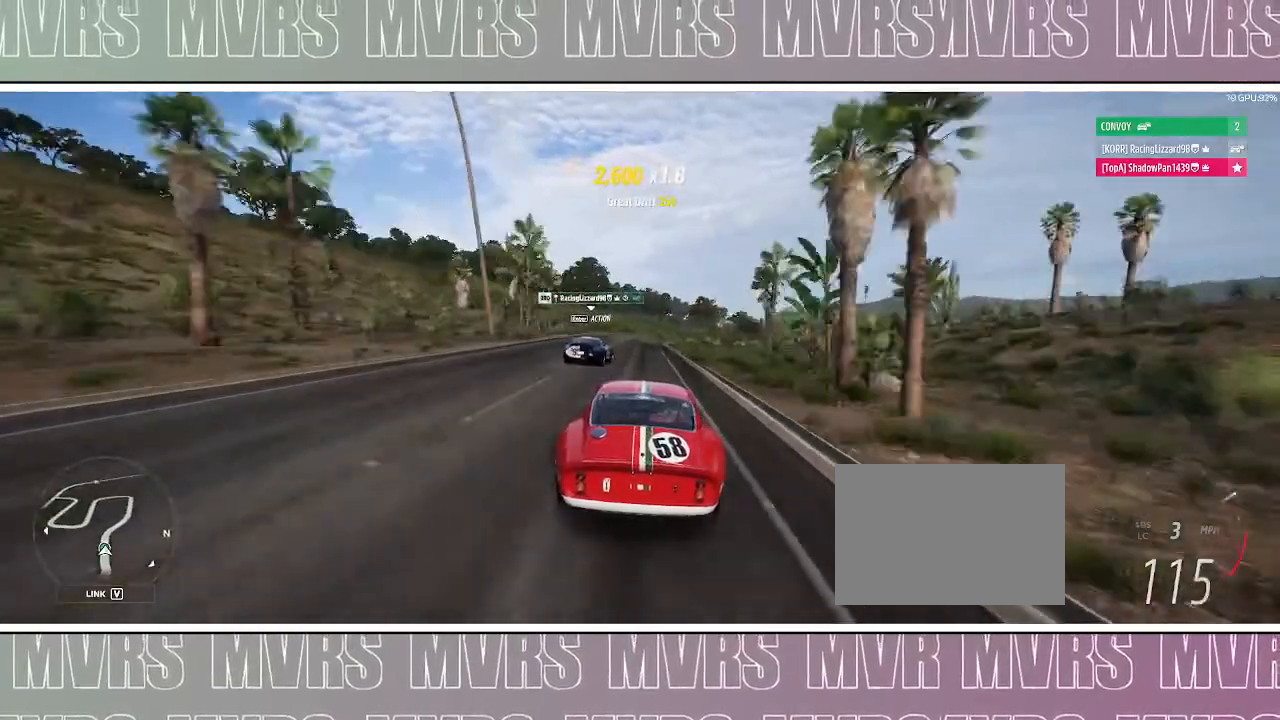
{"dt_ms": 500, "buttons": ["R2"], "left_stick": "center", "right_stick": "center", "events": [[250, "left_stick", "right"], [467, "left_stick", "center"]]}
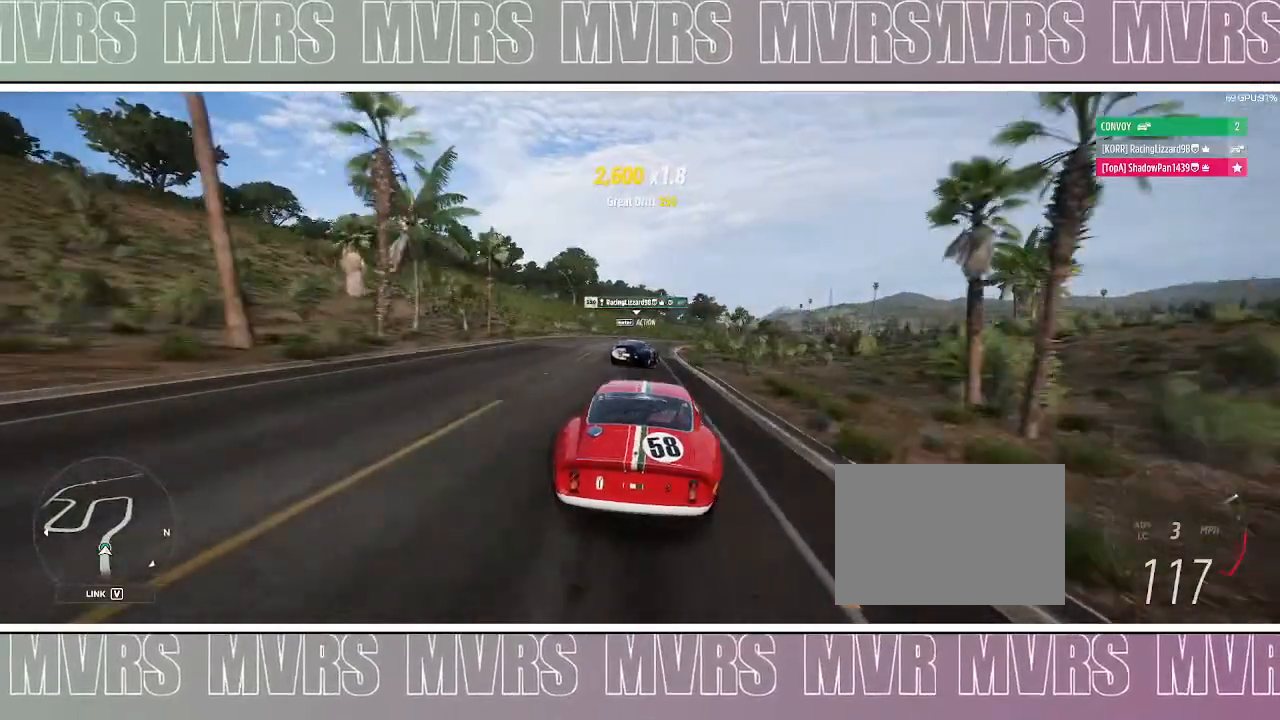
{"dt_ms": 500, "buttons": ["R2"], "left_stick": "right", "right_stick": "center", "events": [[100, "left_stick", "right"], [350, "left_stick", "center"], [433, "left_stick", "right"]]}
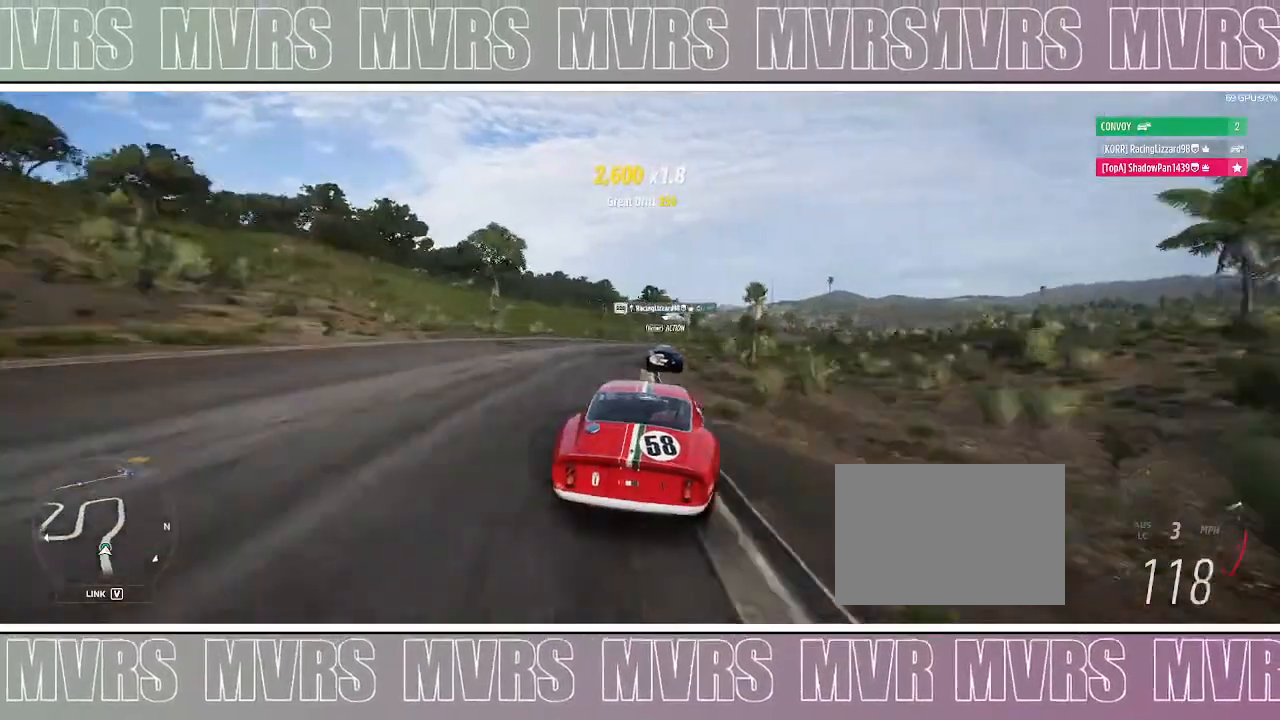
{"dt_ms": 500, "buttons": ["R2"], "left_stick": "right", "right_stick": "center", "events": [[150, "left_stick", "center"], [233, "left_stick", "right"]]}
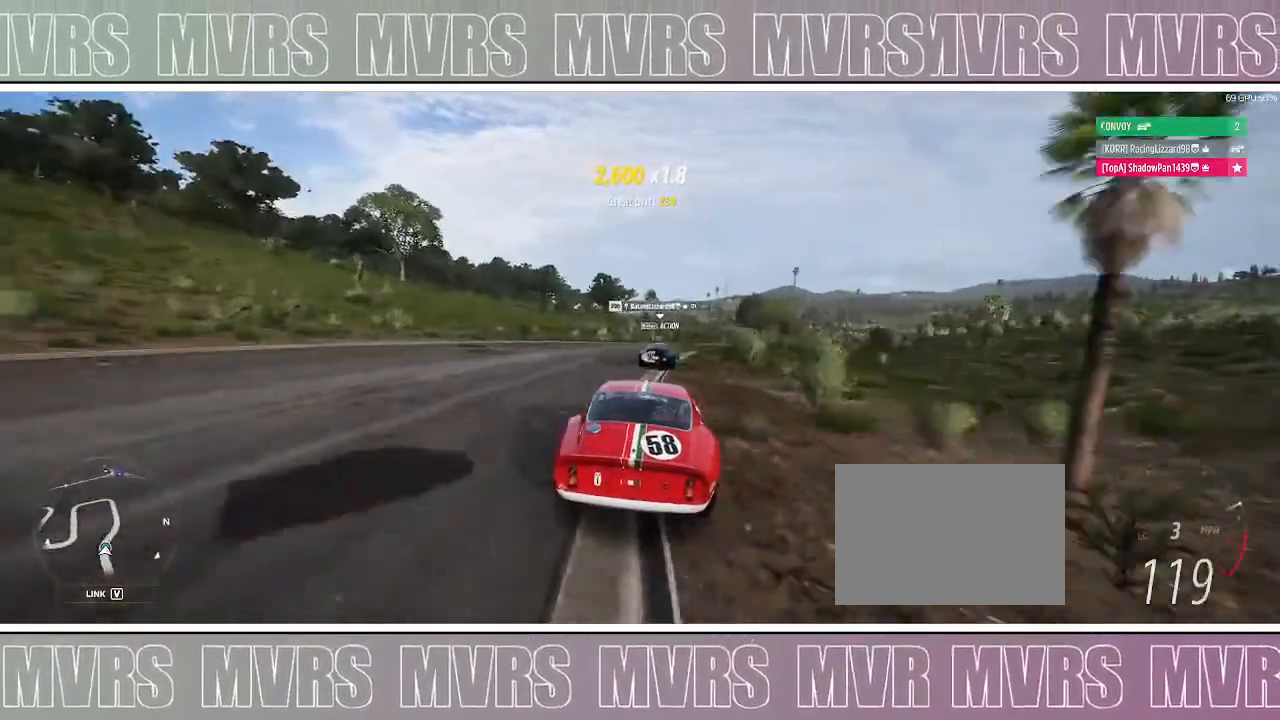
{"dt_ms": 500, "buttons": ["R2"], "left_stick": "right", "right_stick": "center", "events": [[100, "left_stick", "center"], [150, "left_stick", "right"]]}
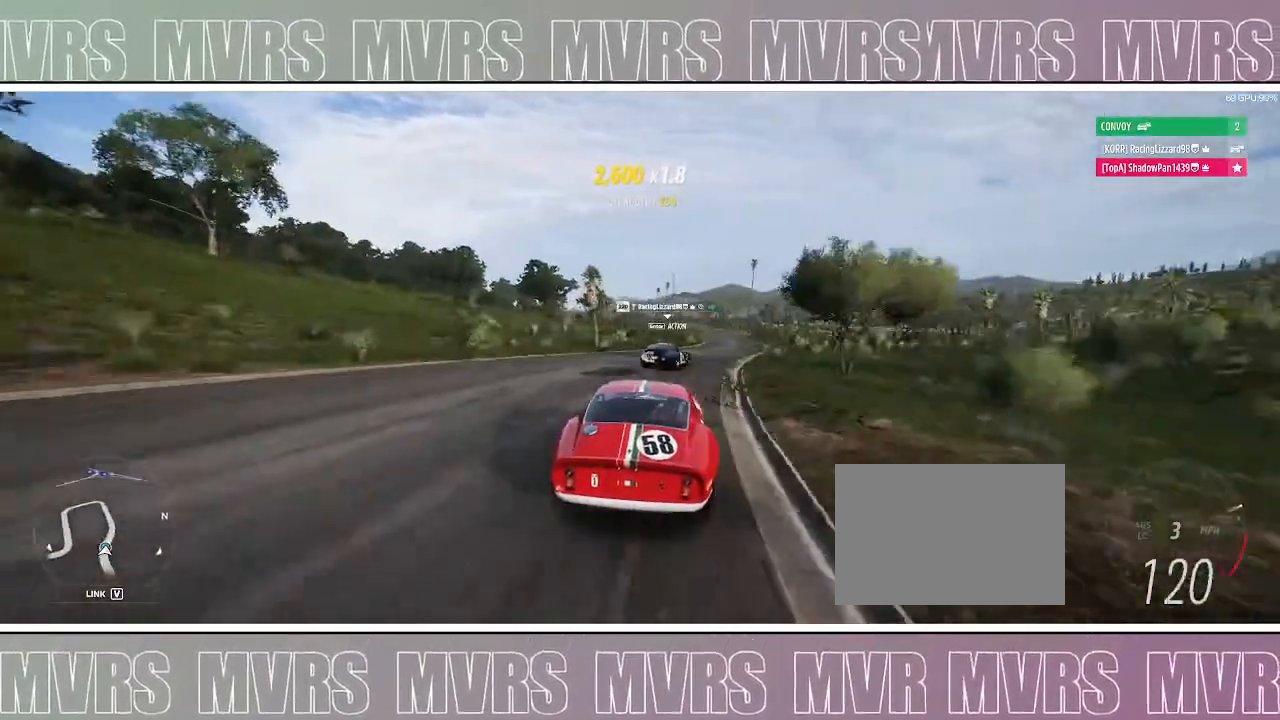
{"dt_ms": 500, "buttons": ["R2"], "left_stick": "right", "right_stick": "center", "events": [[133, "R2", "up"], [217, "R2", "down"], [217, "left_stick", "center"], [267, "left_stick", "right"]]}
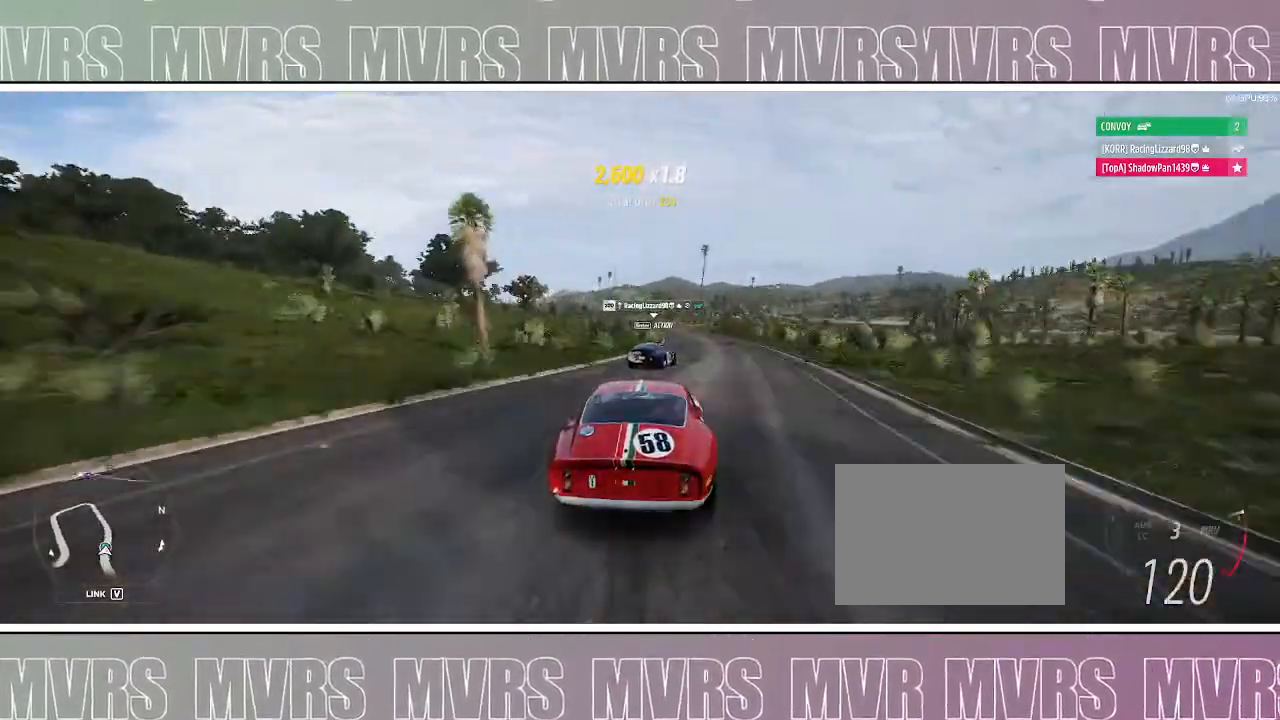
{"dt_ms": 500, "buttons": ["R2"], "left_stick": "left", "right_stick": "center", "events": [[83, "left_stick", "center"], [183, "left_stick", "right"], [367, "left_stick", "center"], [450, "left_stick", "left"]]}
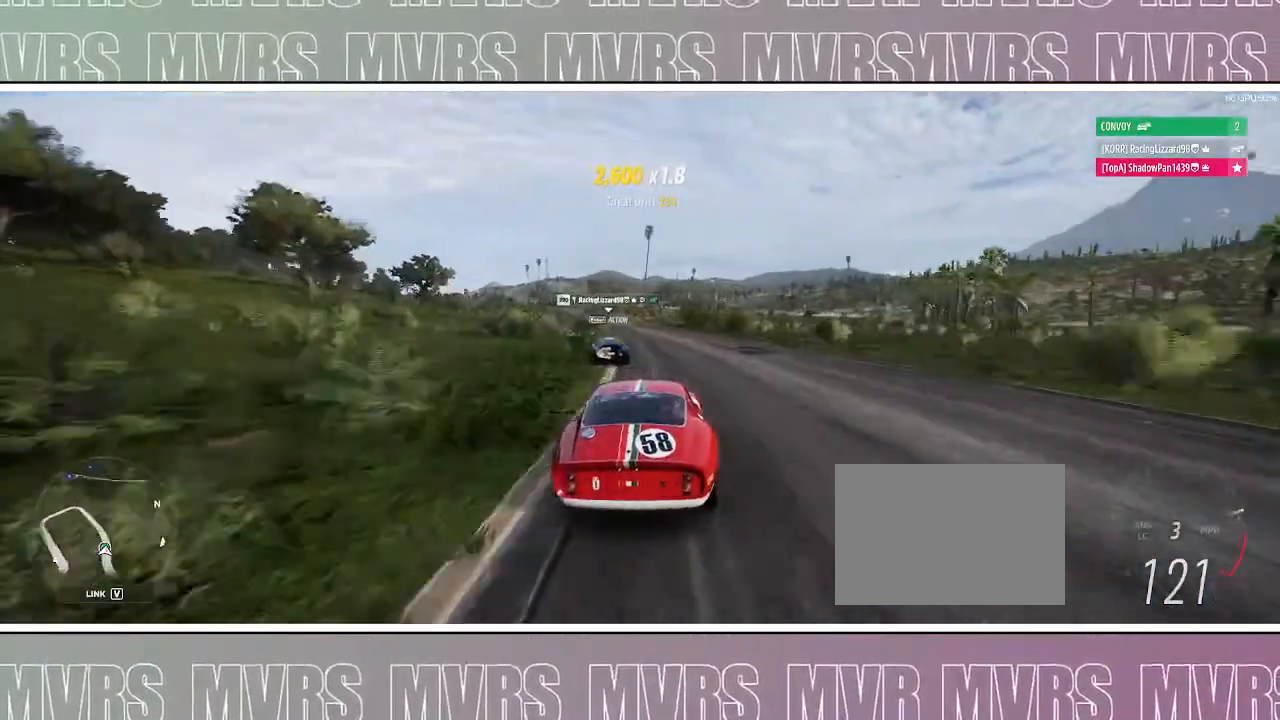
{"dt_ms": 500, "buttons": ["R2"], "left_stick": "center", "right_stick": "center", "events": [[150, "left_stick", "center"], [217, "left_stick", "down-right"], [317, "left_stick", "left"], [483, "left_stick", "center"]]}
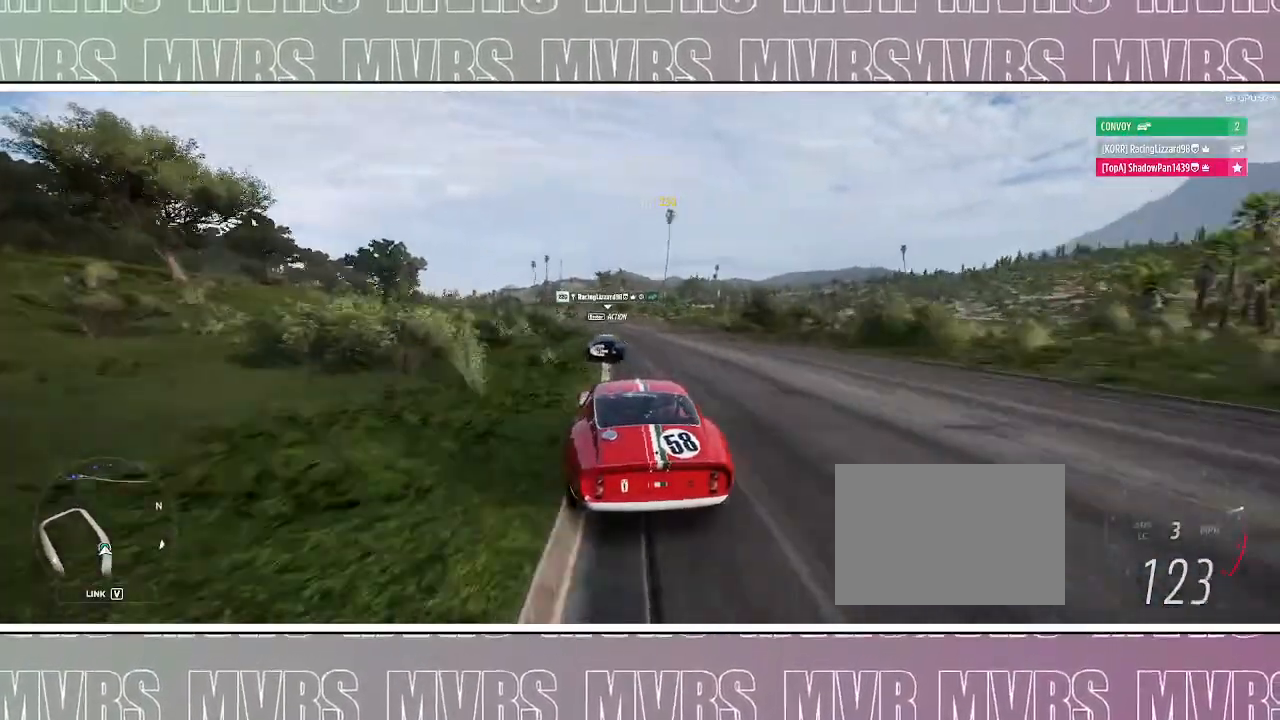
{"dt_ms": 1000, "buttons": ["R2"], "left_stick": "center", "right_stick": "center", "events": [[133, "left_stick", "left"], [350, "left_stick", "right"], [550, "left_stick", "left"], [750, "left_stick", "center"]]}
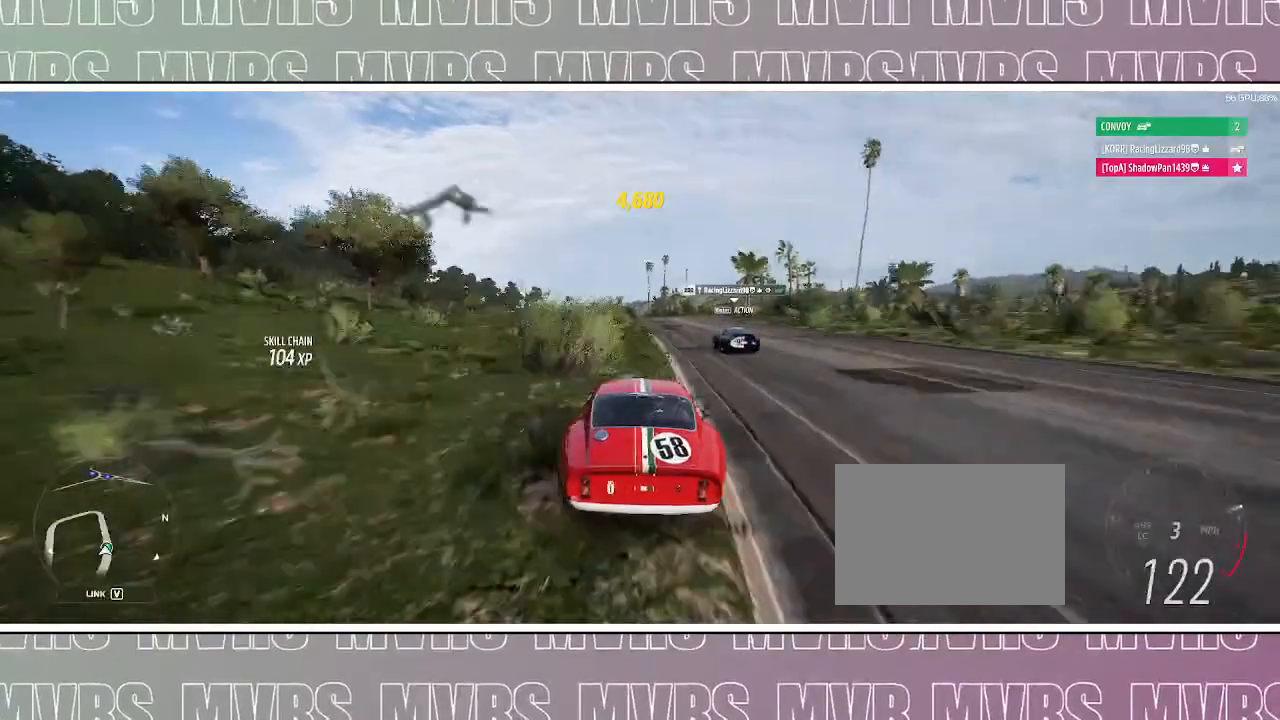
{"dt_ms": 500, "buttons": ["R2"], "left_stick": "center", "right_stick": "center", "events": [[350, "left_stick", "left"], [483, "left_stick", "center"]]}
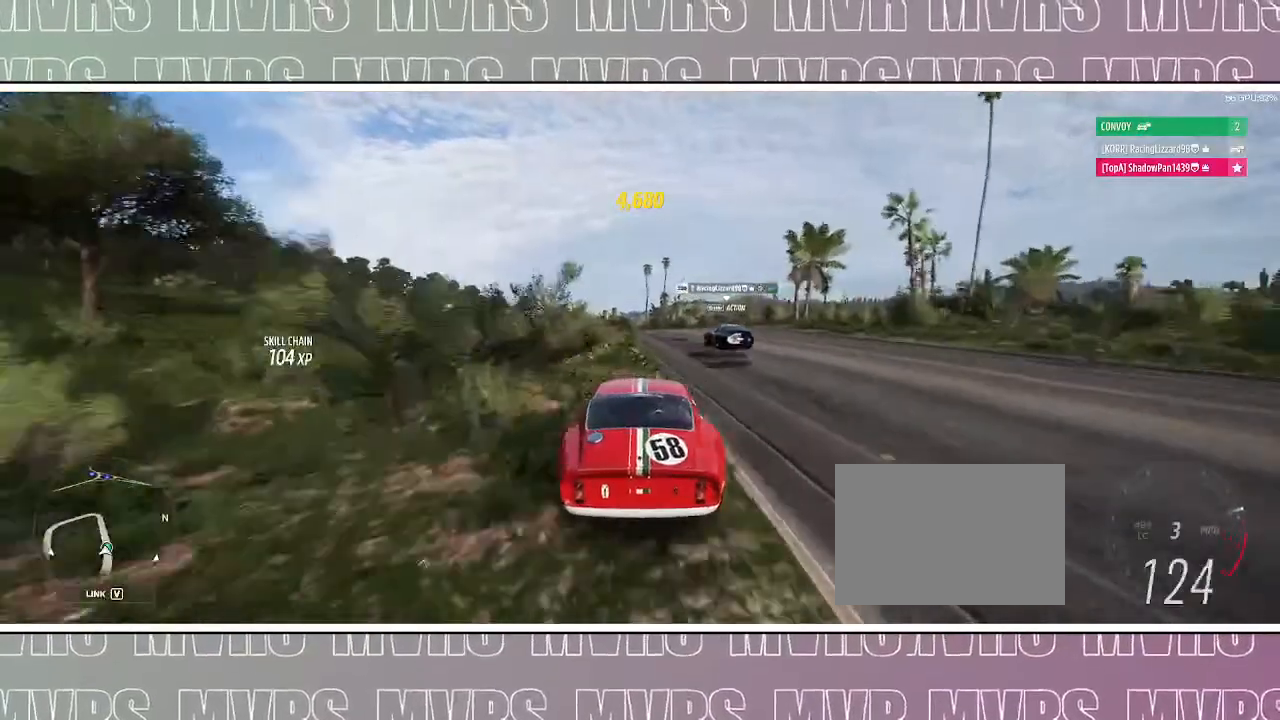
{"dt_ms": 500, "buttons": ["R2"], "left_stick": "center", "right_stick": "center", "events": [[283, "left_stick", "left"], [433, "left_stick", "center"]]}
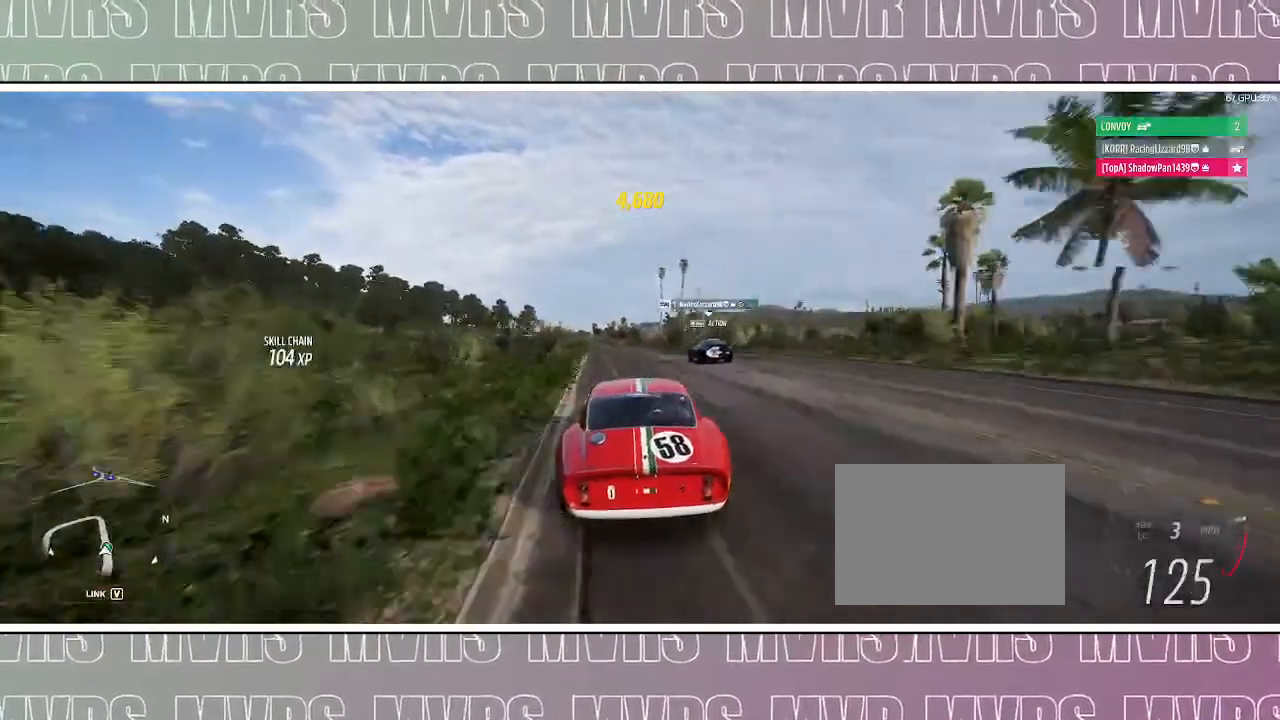
{"dt_ms": 500, "buttons": ["R2"], "left_stick": "center", "right_stick": "center", "events": [[233, "left_stick", "right"], [367, "left_stick", "center"]]}